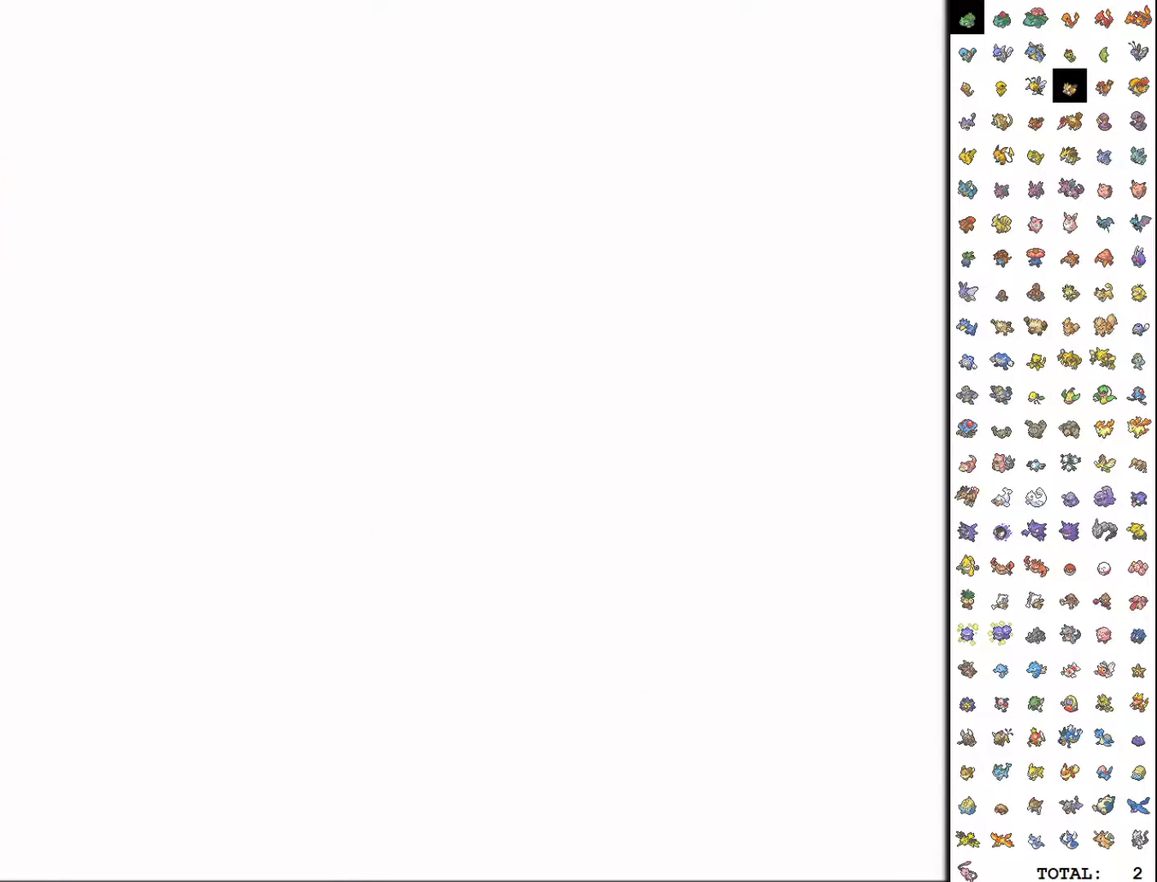
Gameplay with a controller (Nintendo layout); each line is a JSON object with the inputs held at the frame after it. "events" lists button and stick changes between this image and that frame as [ms after this image, input, new state], when the widget could be followed in between. Not read: L3 R3.
{"buttons": ["B"], "events": []}
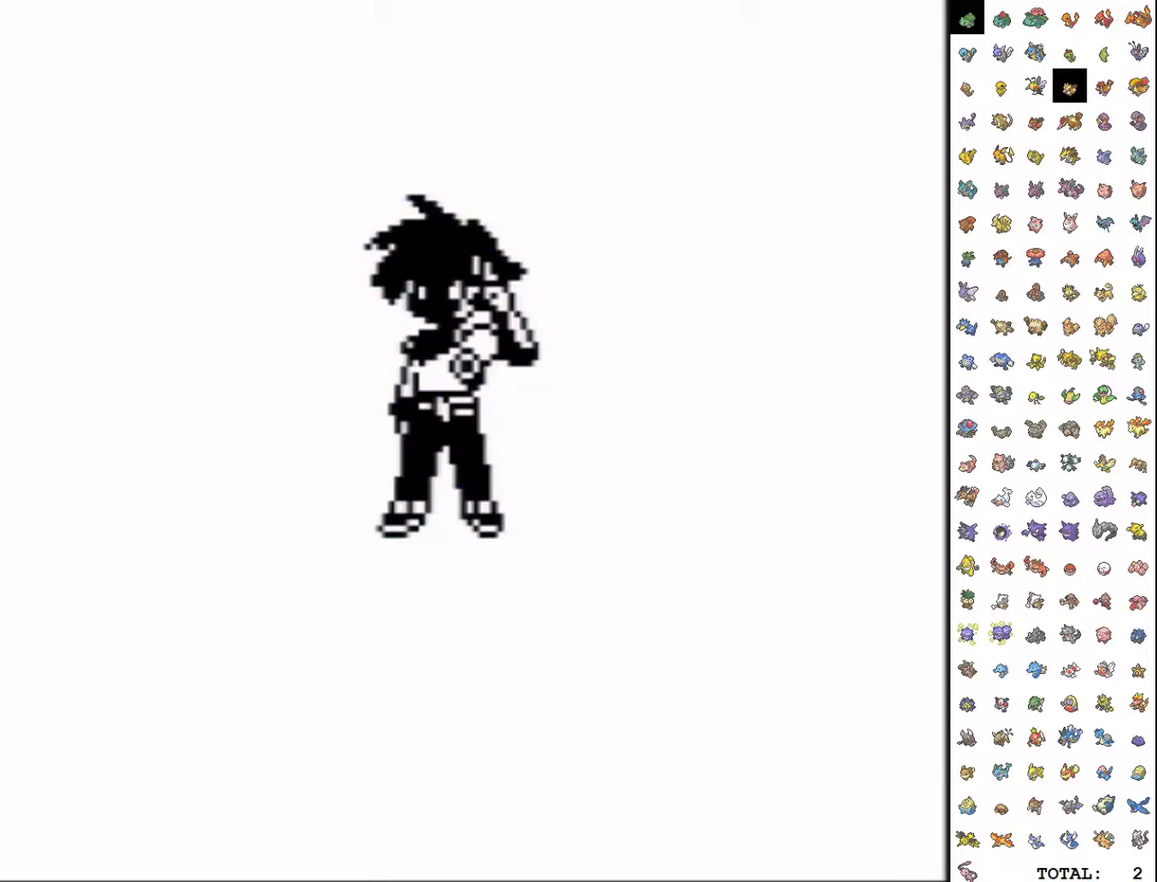
{"buttons": ["B"], "events": []}
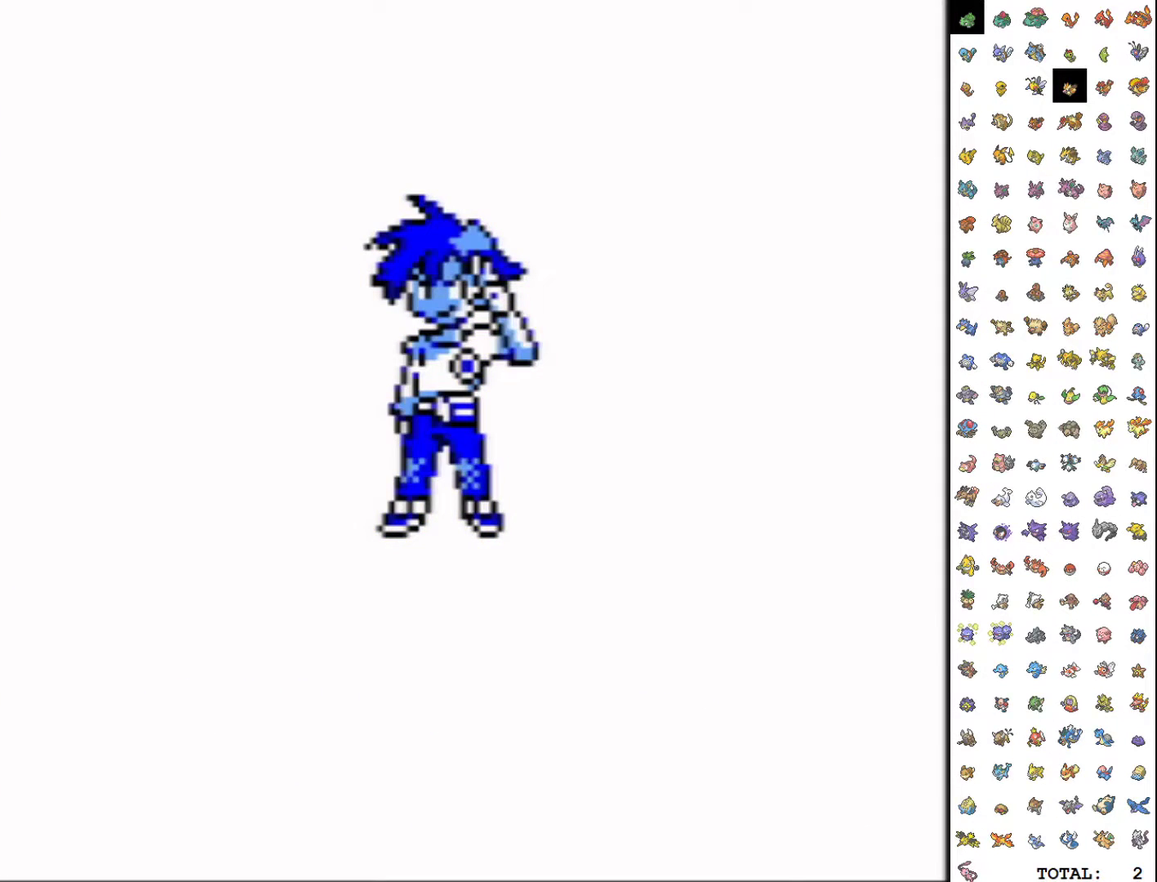
{"buttons": ["B"], "events": []}
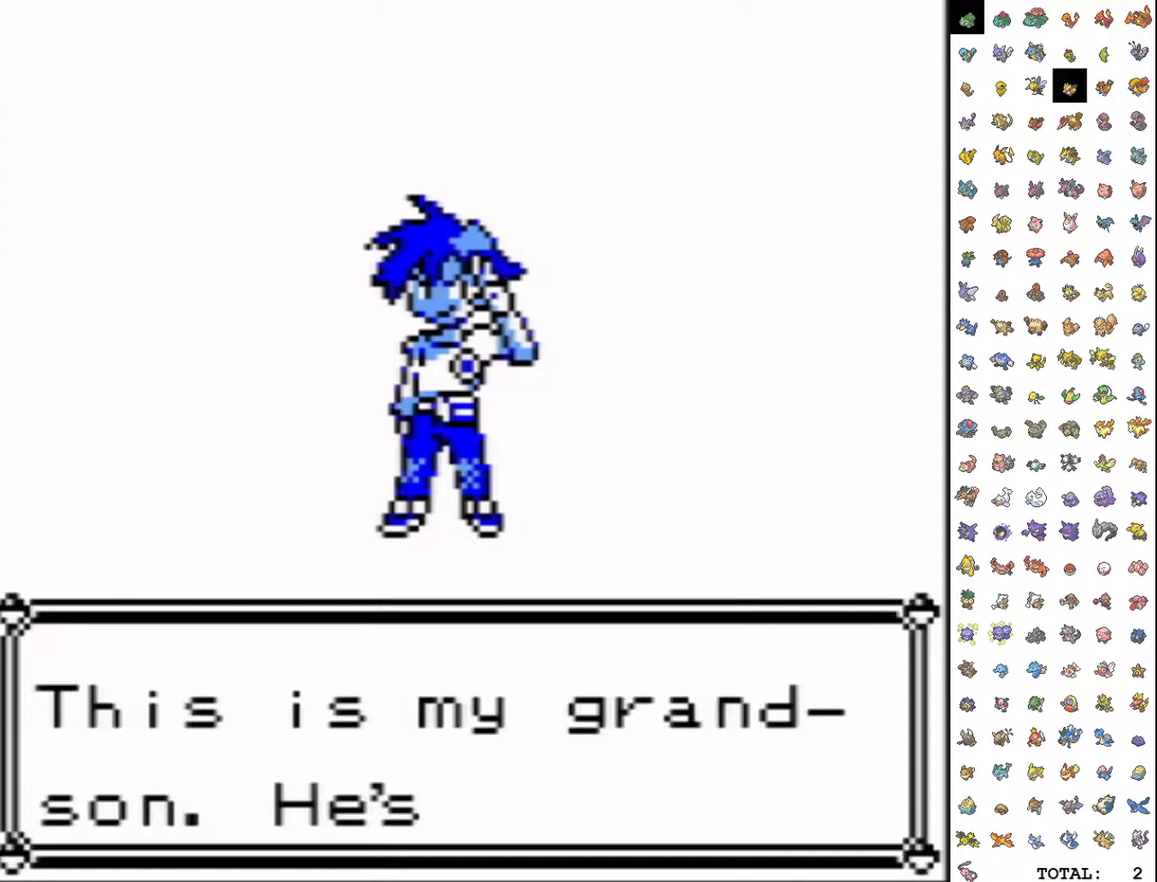
{"buttons": ["B"], "events": [[50, "A", "down"], [117, "A", "up"]]}
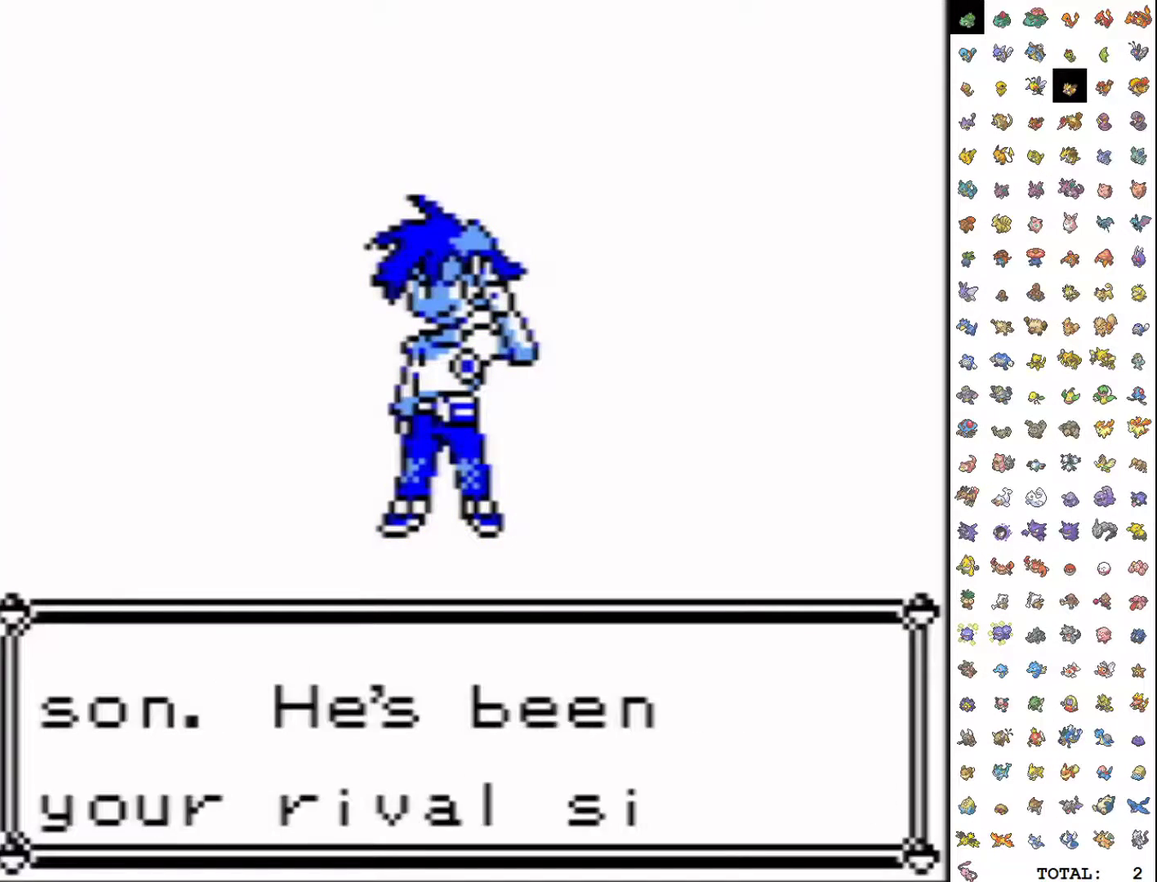
{"buttons": ["B"], "events": [[83, "A", "down"], [167, "A", "up"]]}
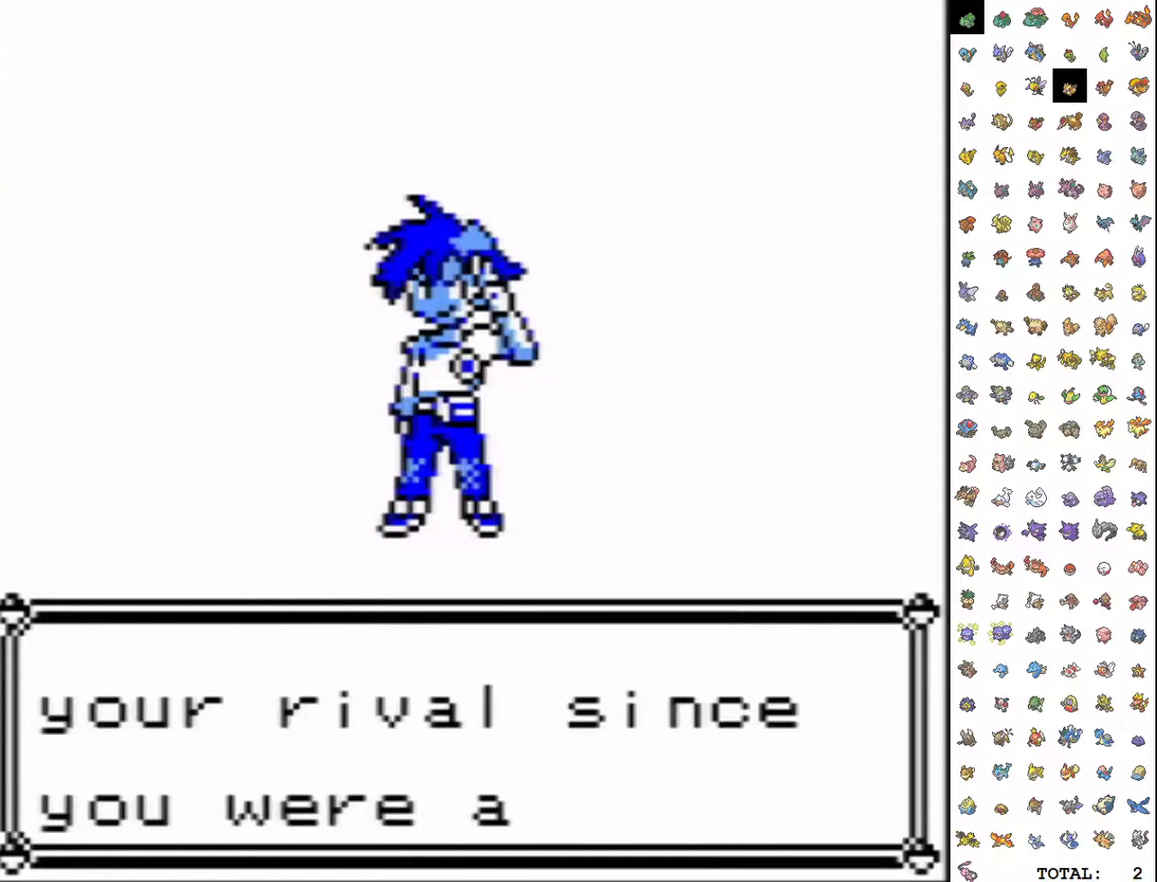
{"buttons": ["B"], "events": [[100, "A", "down"], [183, "A", "up"]]}
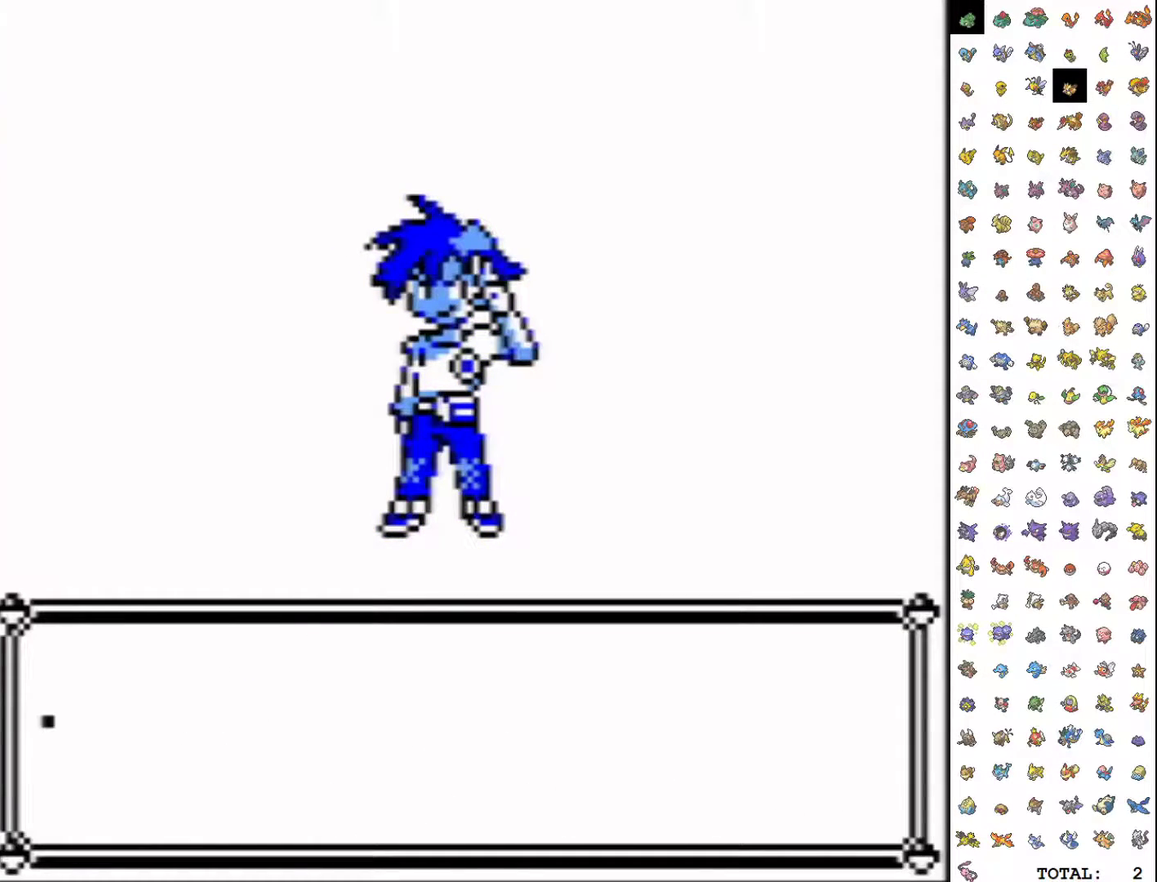
{"buttons": ["B"], "events": [[433, "B", "up"], [483, "B", "down"]]}
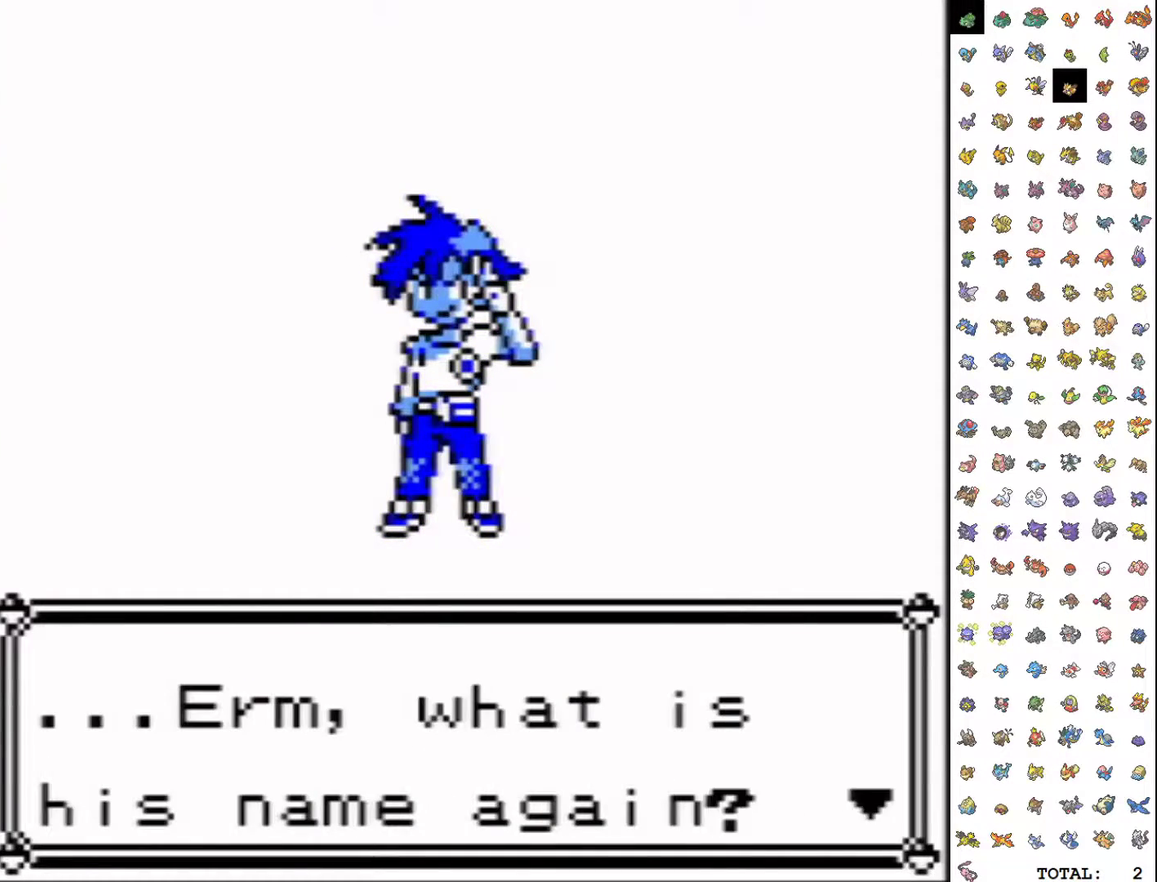
{"buttons": [], "events": [[67, "A", "down"], [67, "B", "up"], [500, "A", "up"]]}
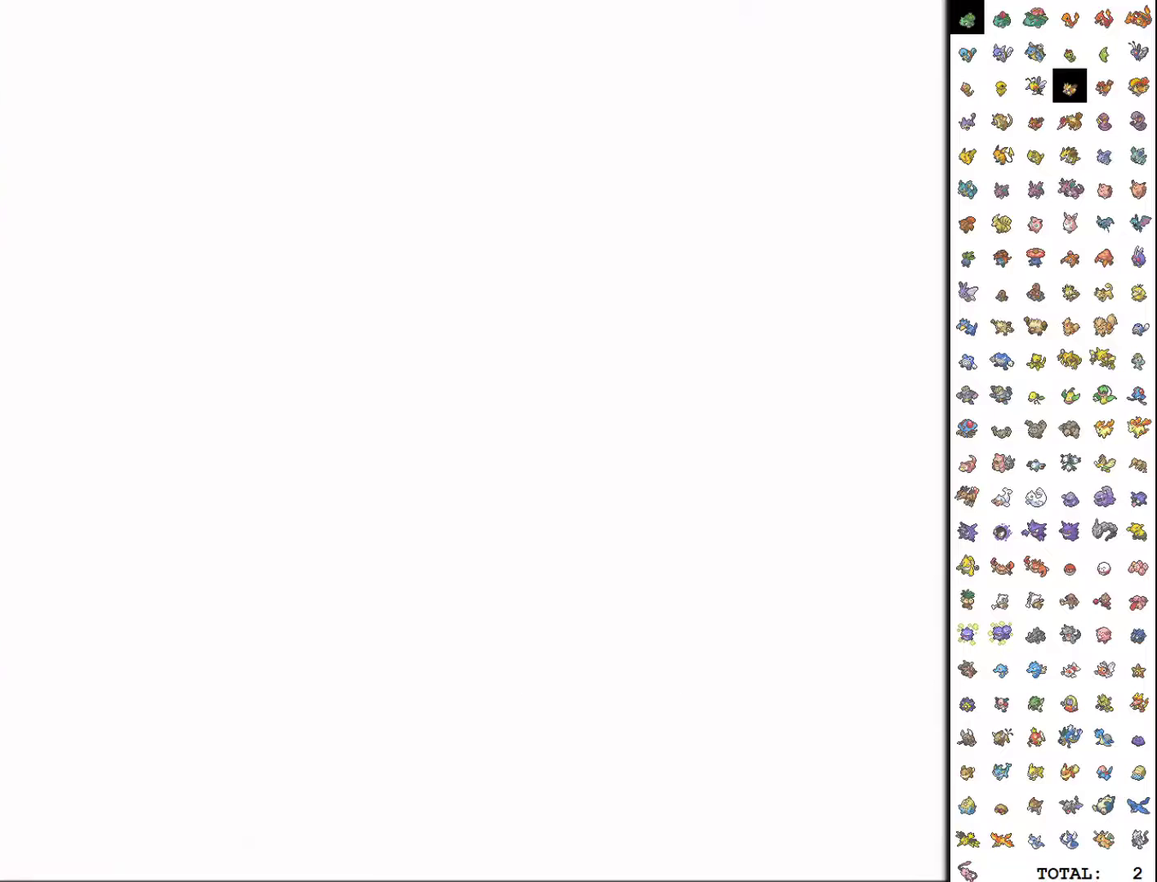
{"buttons": [], "events": []}
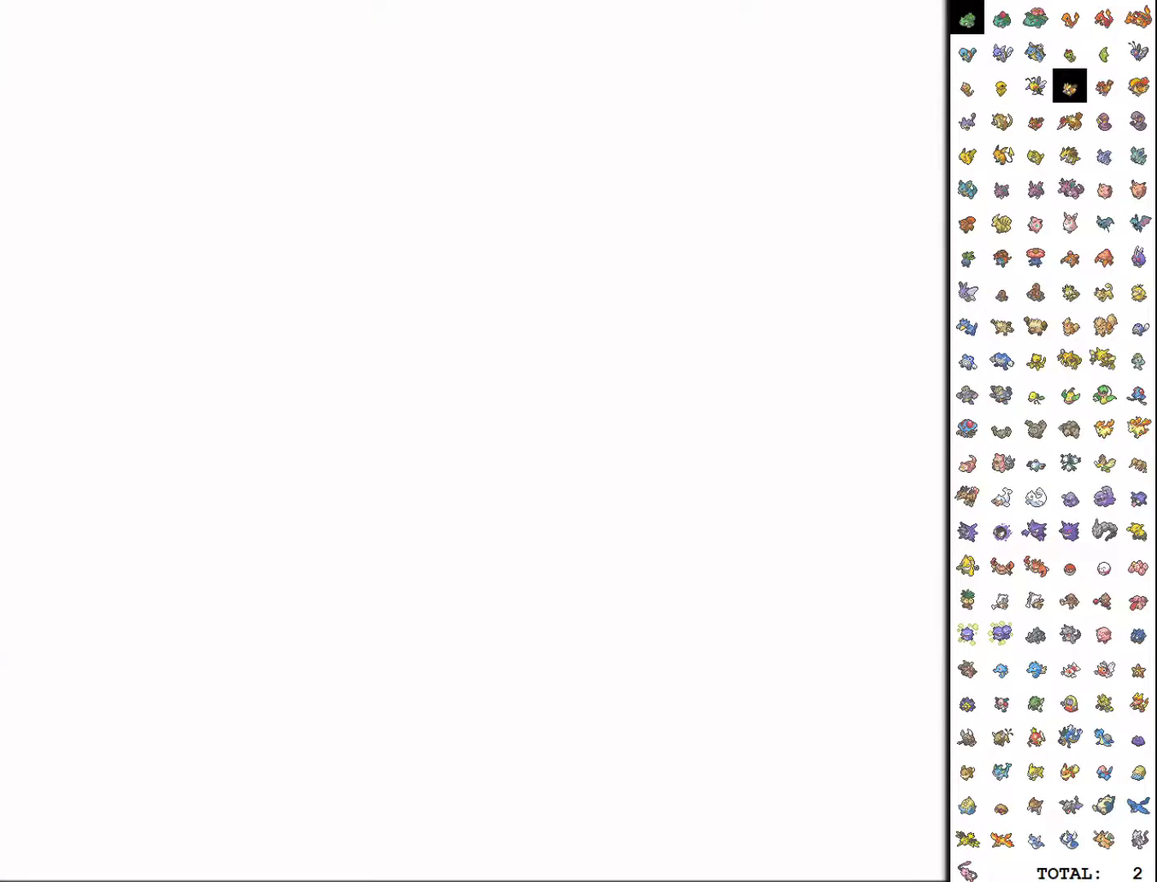
{"buttons": [], "events": [[117, "A", "down"], [183, "A", "up"], [200, "SELECT", "down"], [250, "A", "down"], [283, "SELECT", "up"], [367, "A", "up"], [367, "SELECT", "down"], [450, "SELECT", "up"]]}
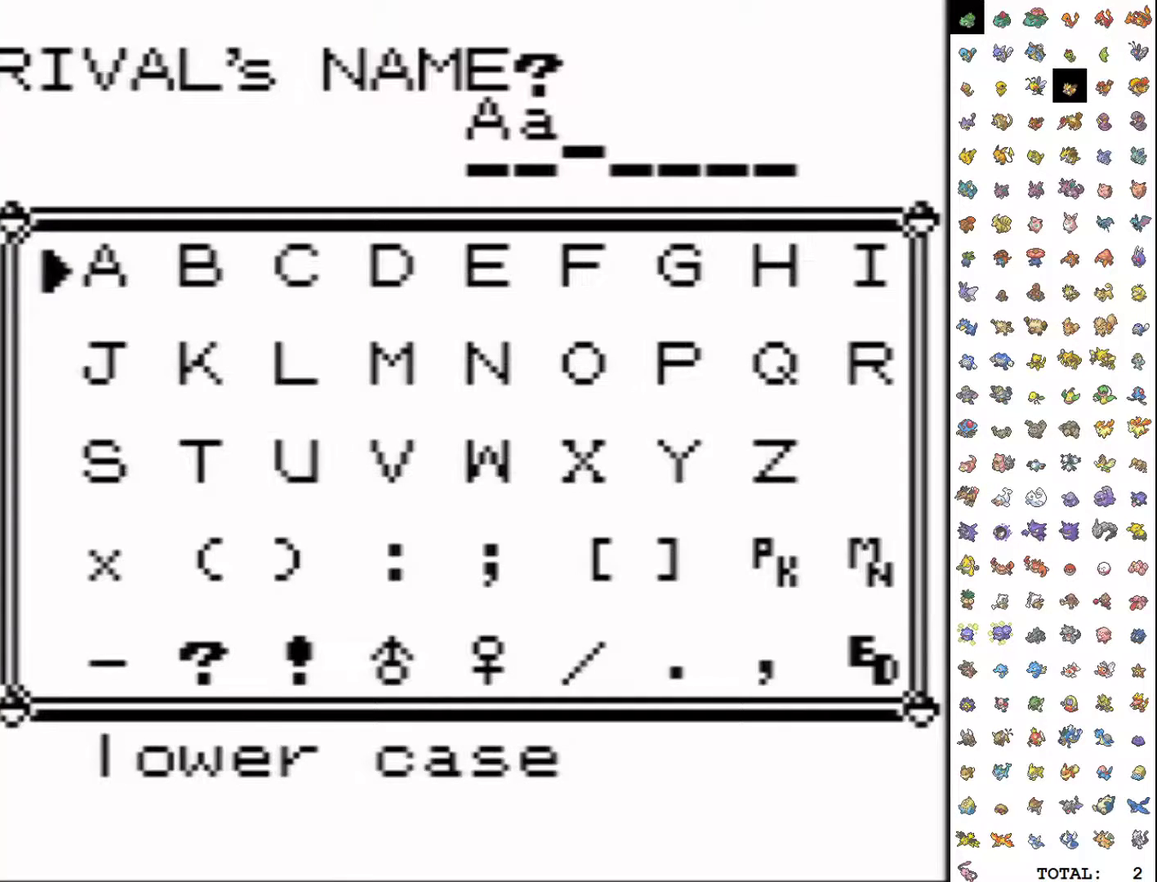
{"buttons": ["DPAD_DOWN"], "events": [[67, "DPAD_DOWN", "down"], [150, "DPAD_DOWN", "up"], [150, "DPAD_LEFT", "down"], [217, "DPAD_LEFT", "up"], [333, "A", "down"], [433, "A", "up"], [433, "DPAD_DOWN", "down"]]}
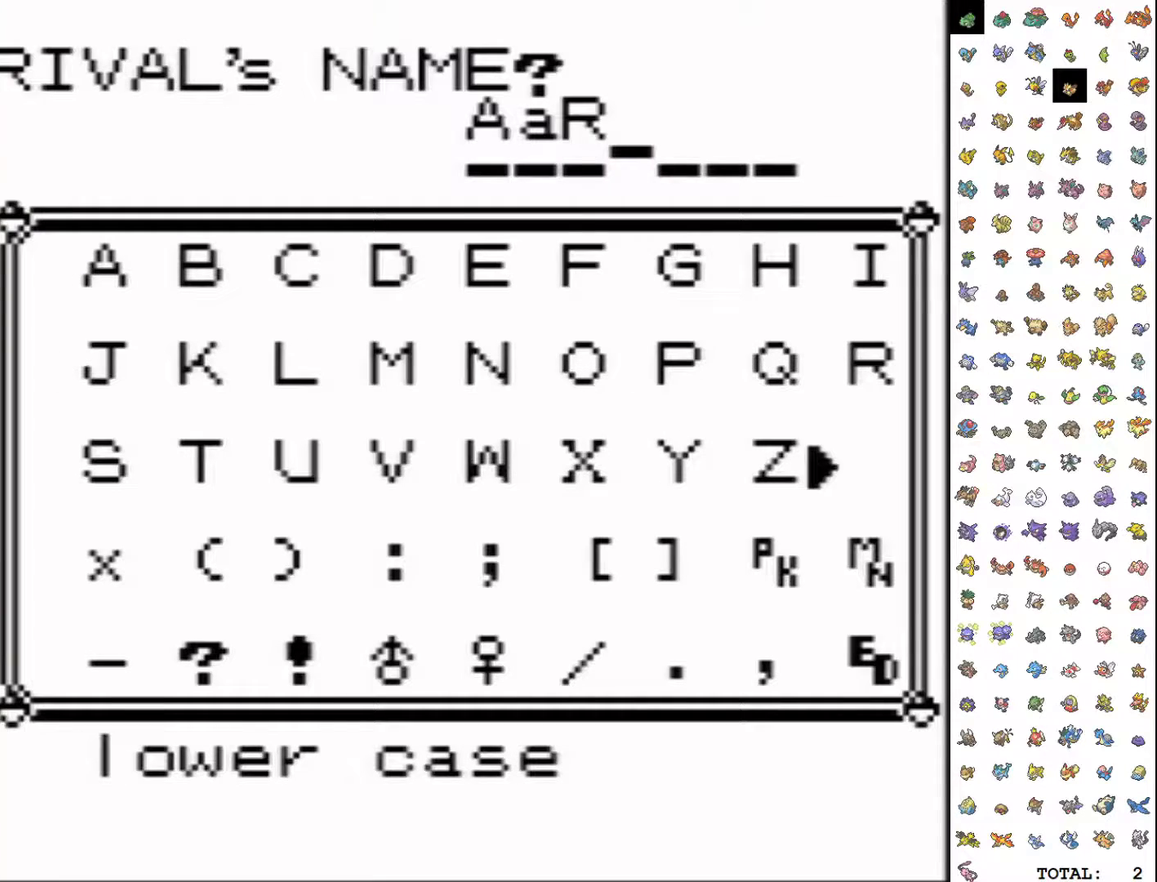
{"buttons": ["A"], "events": [[17, "A", "down"], [17, "DPAD_DOWN", "up"], [117, "A", "up"], [133, "DPAD_RIGHT", "down"], [217, "A", "down"], [217, "DPAD_RIGHT", "up"], [300, "A", "up"], [350, "A", "down"], [400, "A", "up"], [450, "A", "down"]]}
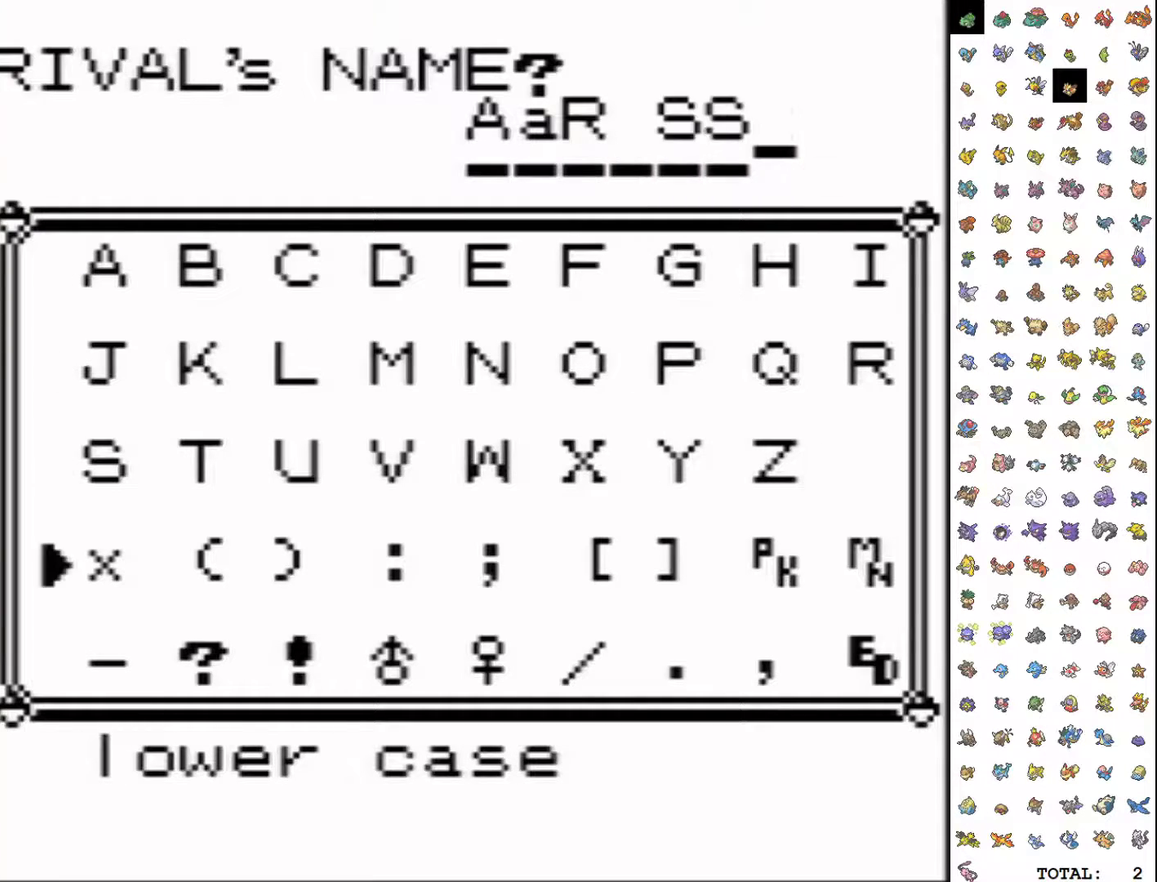
{"buttons": ["B"], "events": [[183, "A", "up"], [283, "B", "down"]]}
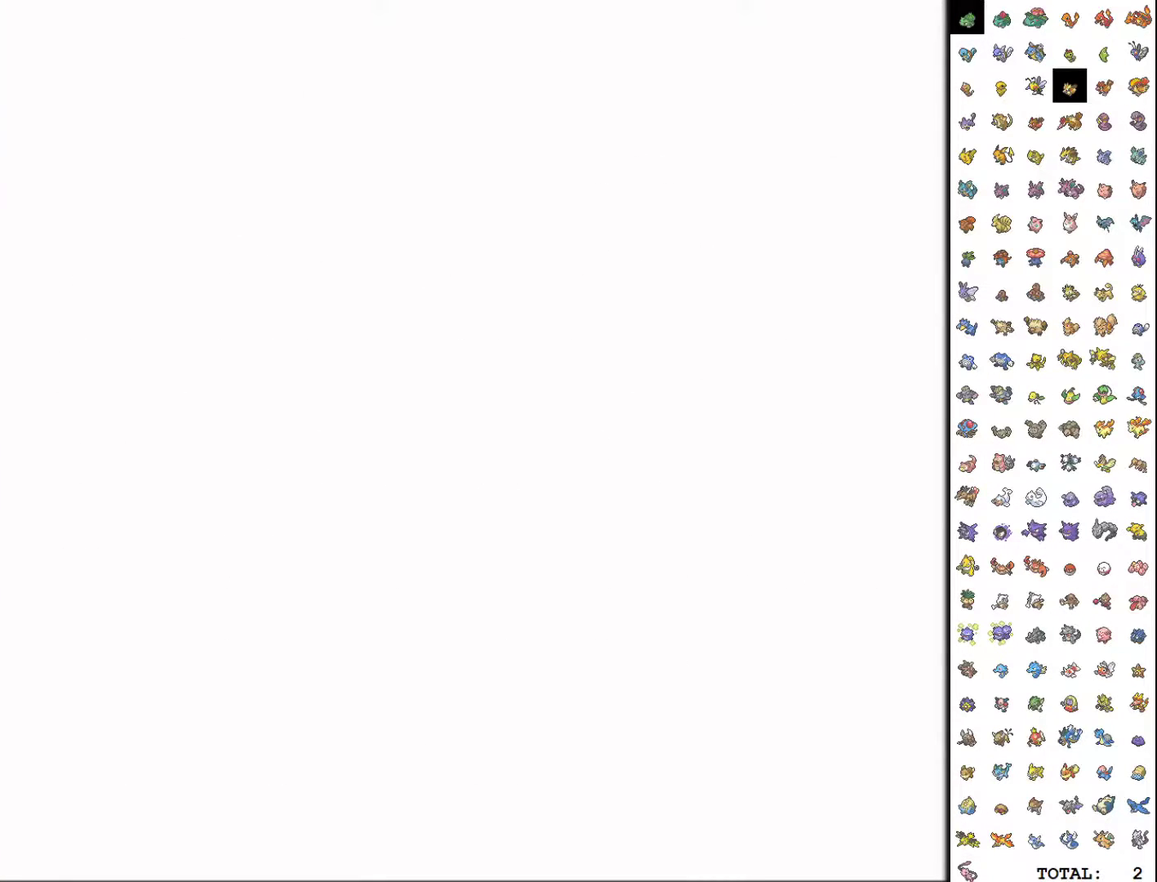
{"buttons": ["B"], "events": []}
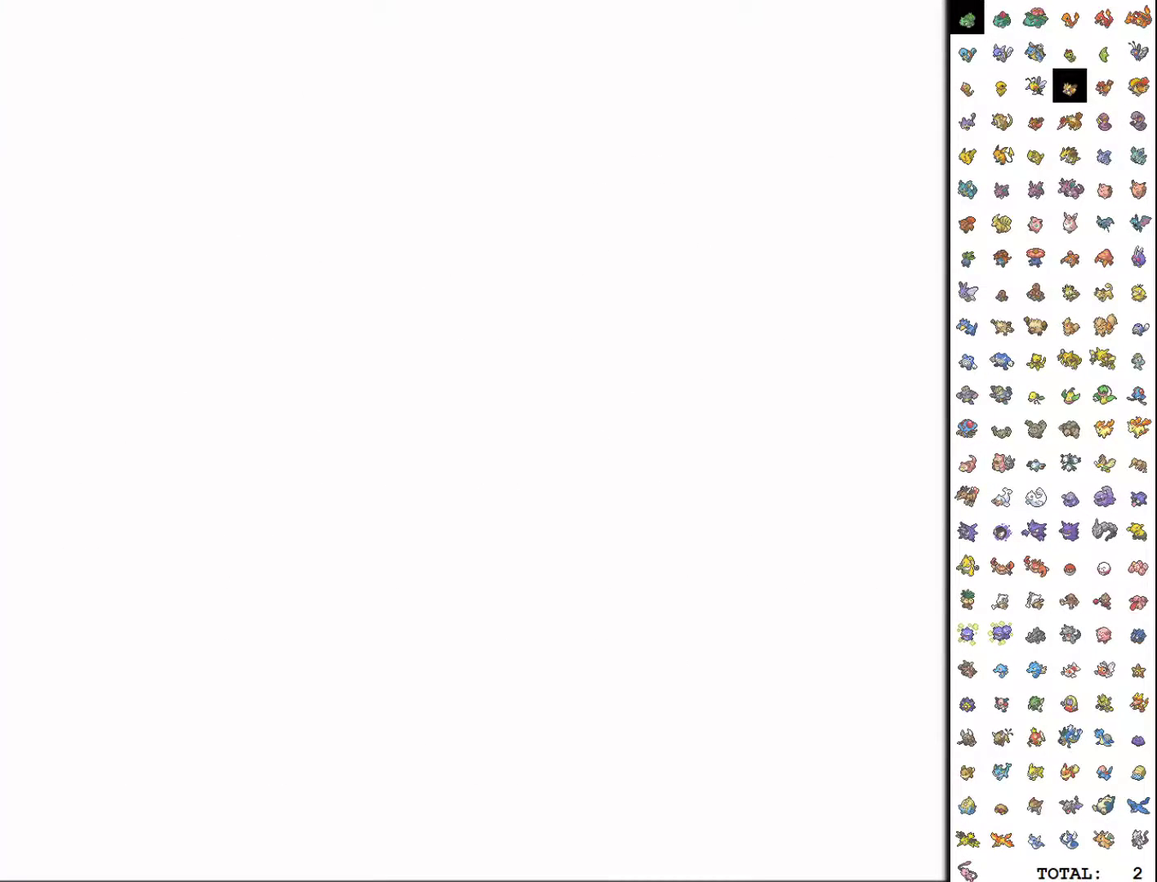
{"buttons": ["B"], "events": []}
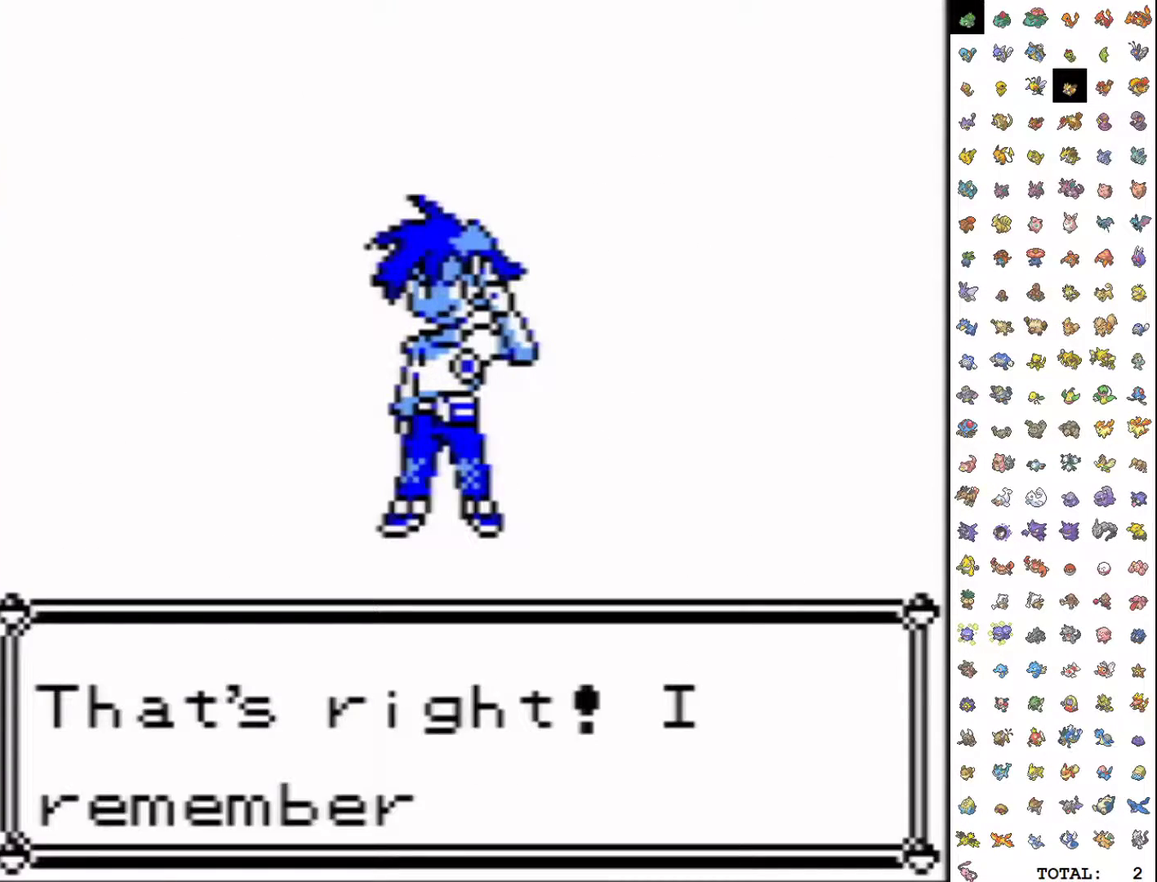
{"buttons": ["B"], "events": [[133, "A", "down"], [217, "A", "up"]]}
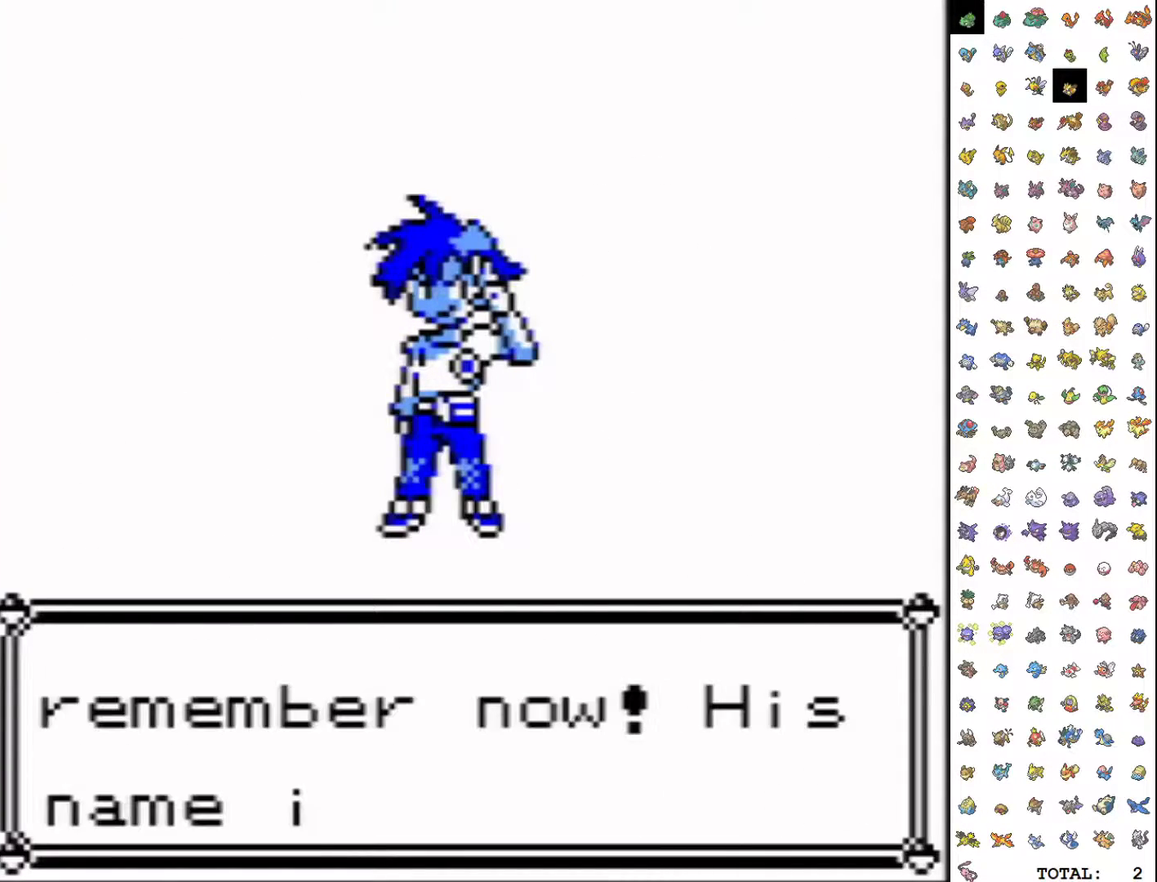
{"buttons": ["A", "B"], "events": [[100, "A", "down"], [183, "A", "up"], [450, "A", "down"]]}
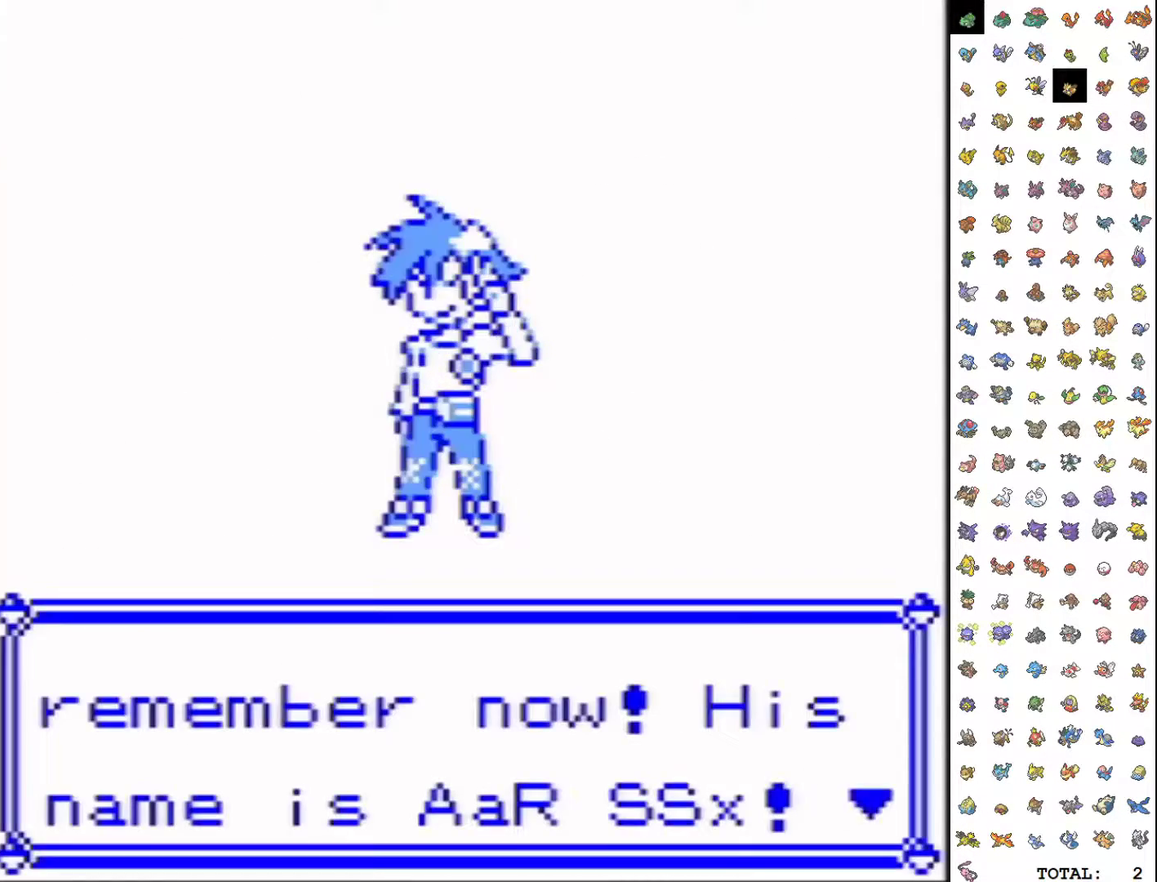
{"buttons": ["B"], "events": [[17, "A", "up"]]}
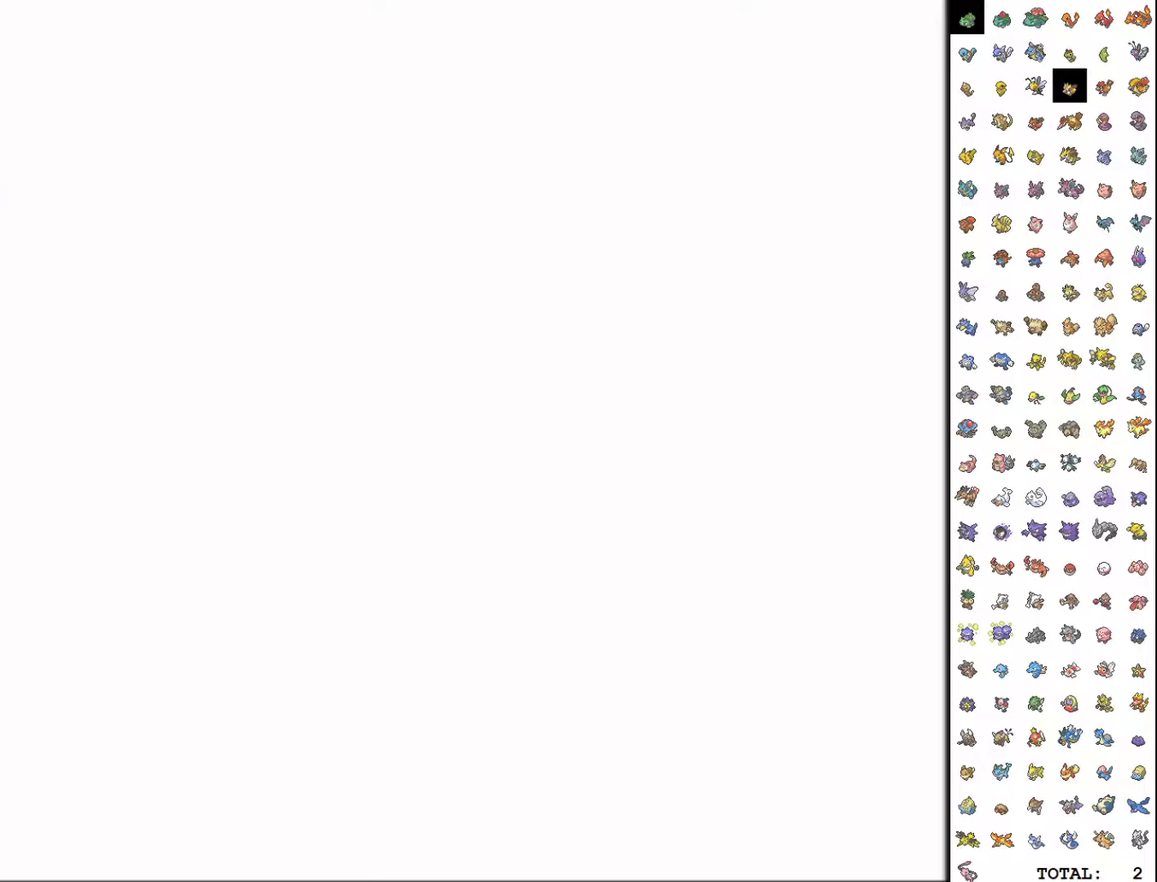
{"buttons": ["B"], "events": []}
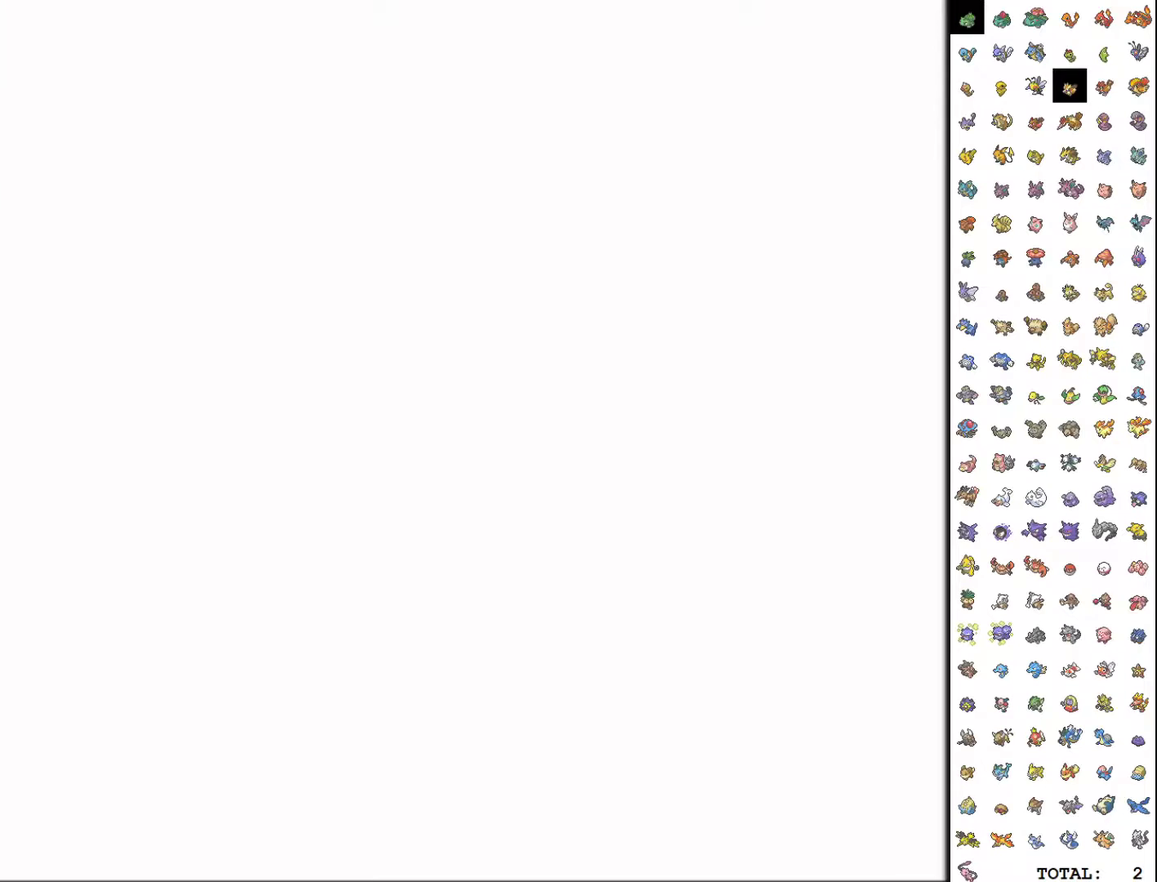
{"buttons": ["B"], "events": []}
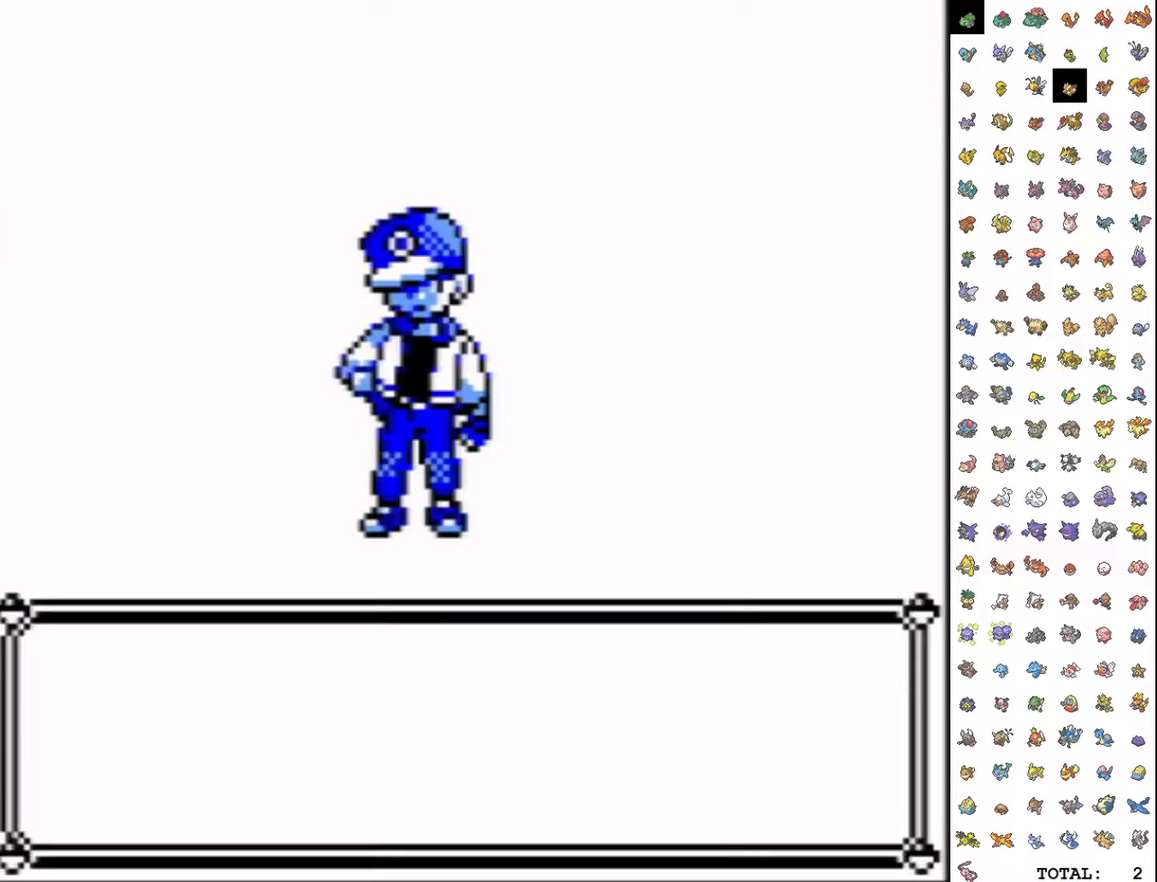
{"buttons": ["B"], "events": [[117, "A", "down"], [167, "A", "up"]]}
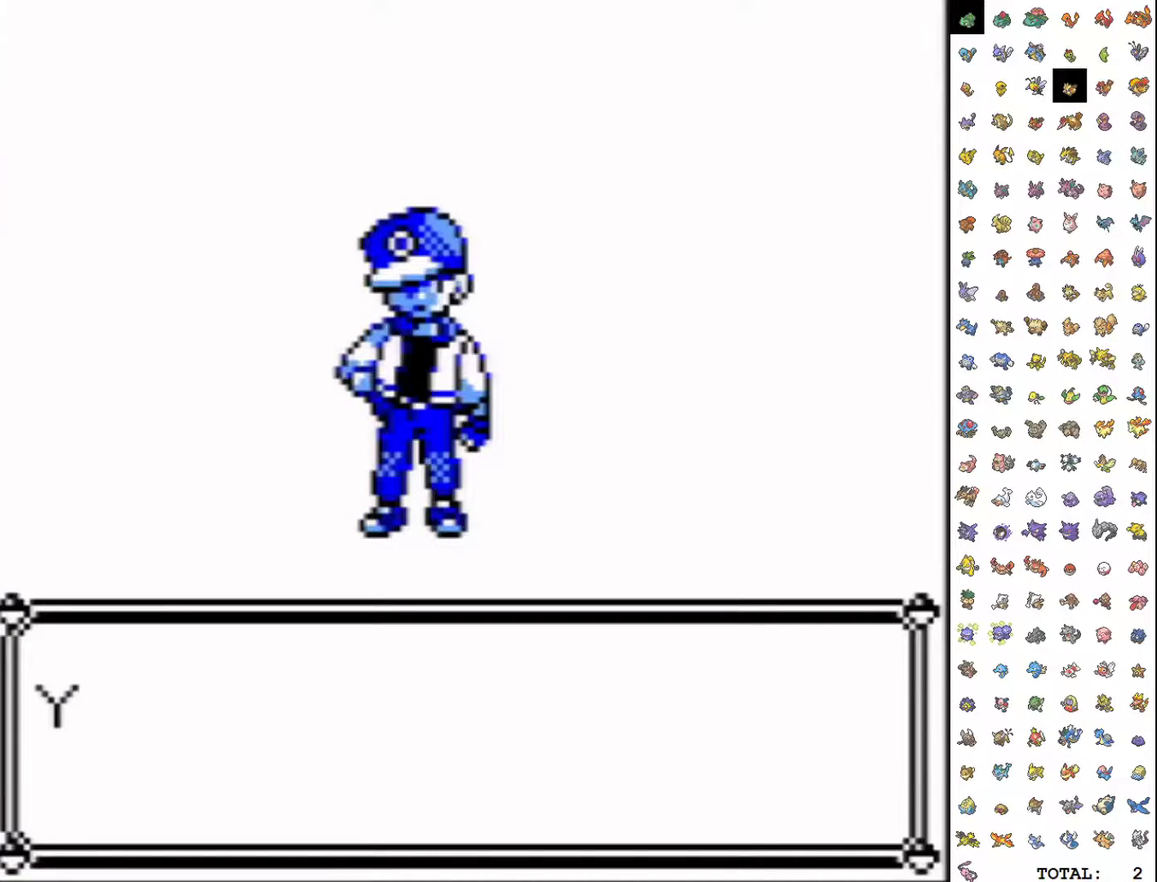
{"buttons": ["A", "B"], "events": [[483, "A", "down"]]}
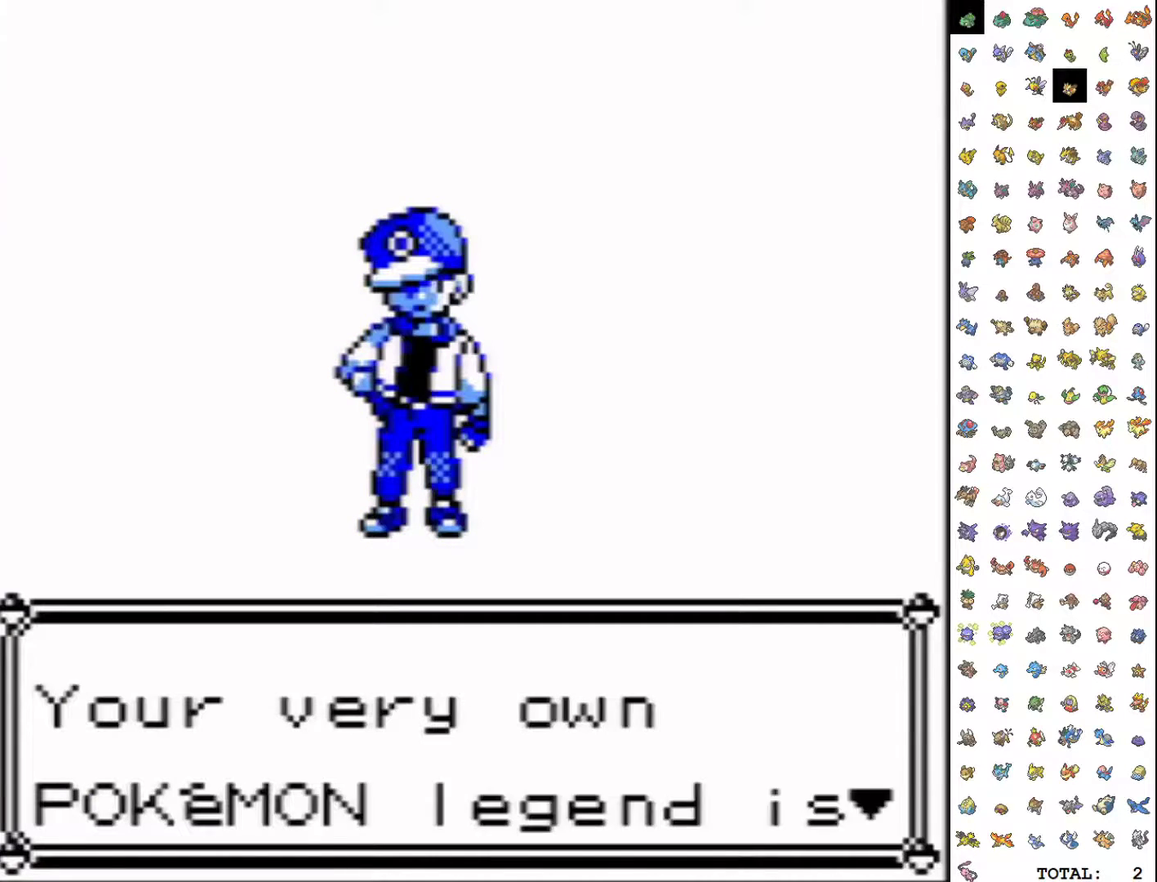
{"buttons": ["A", "B"], "events": [[67, "A", "up"], [483, "A", "down"]]}
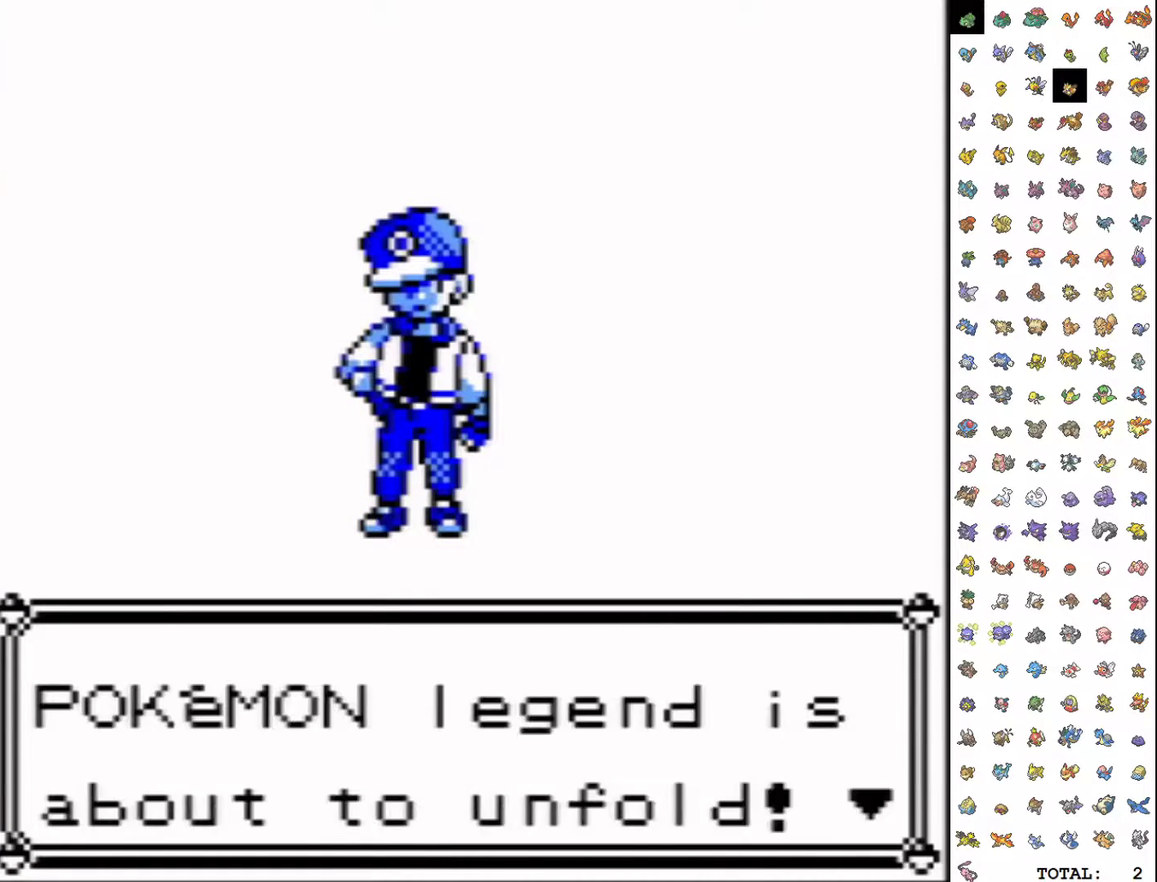
{"buttons": ["B"], "events": [[100, "A", "up"]]}
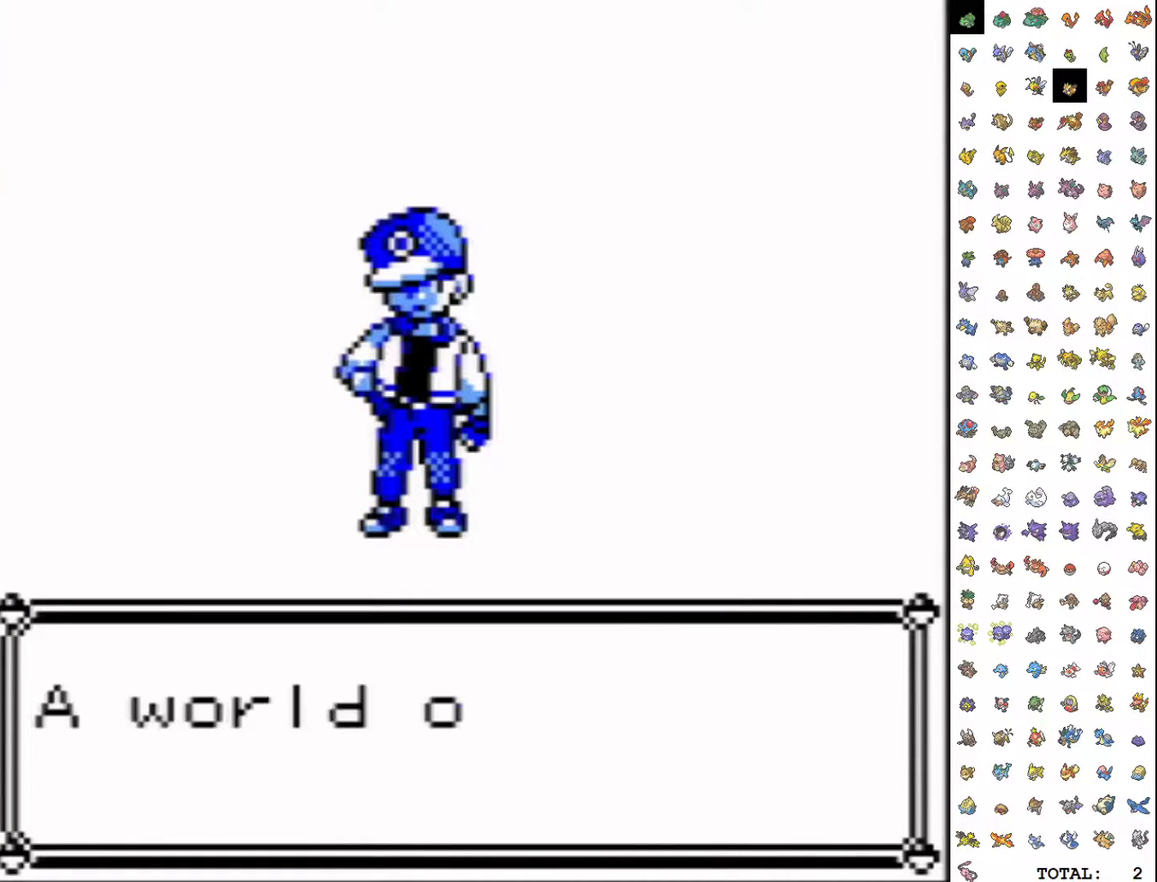
{"buttons": ["B"], "events": [[350, "A", "down"], [467, "A", "up"]]}
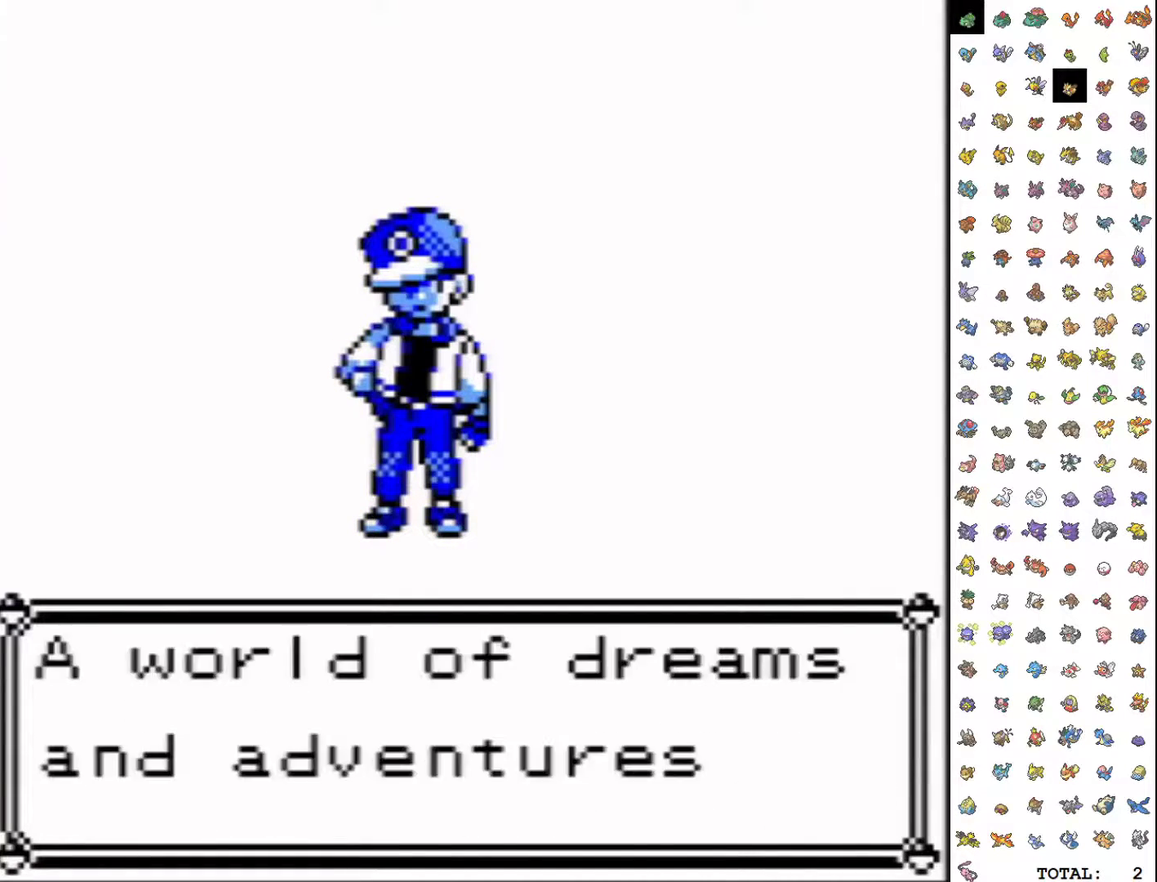
{"buttons": ["B"], "events": [[317, "A", "down"], [417, "A", "up"]]}